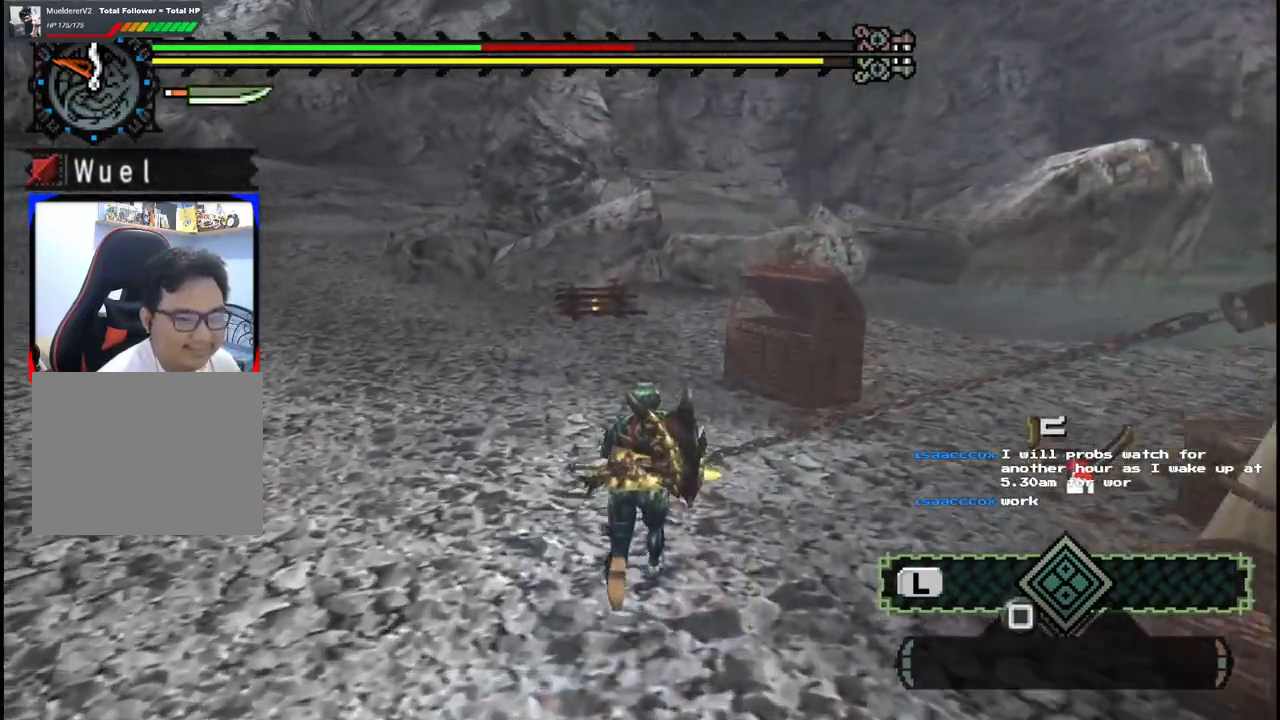
Gameplay with a controller (Xbox layout); each line is a JSON object with the inputs held at the frame after it. "events" lists button and stick changes between this image and that frame as [ms after this image, input, new state], when the widget could be followed in between. Not read: L2 L3 R2 R3.
{"buttons": [], "left_stick": "up", "right_stick": "right", "events": [[317, "right_stick", "right"]]}
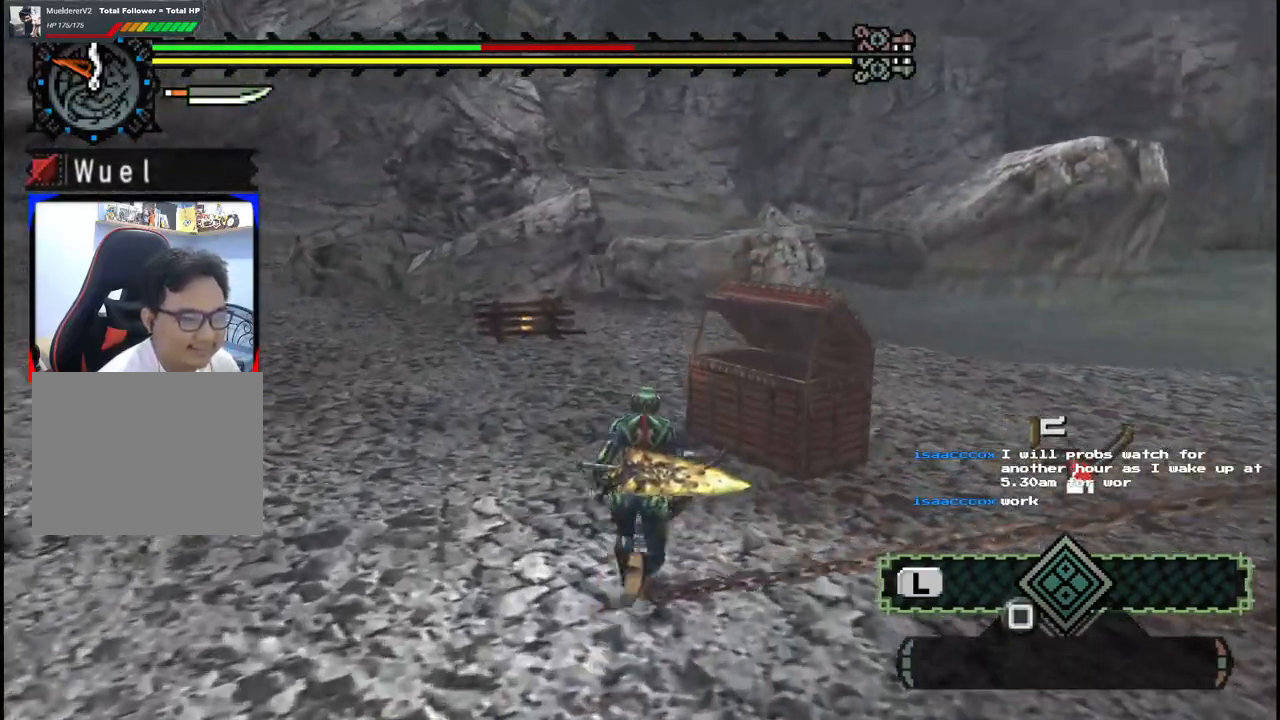
{"buttons": [], "left_stick": "right", "right_stick": "right", "events": [[100, "right_stick", "center"], [383, "right_stick", "right"], [450, "left_stick", "right"]]}
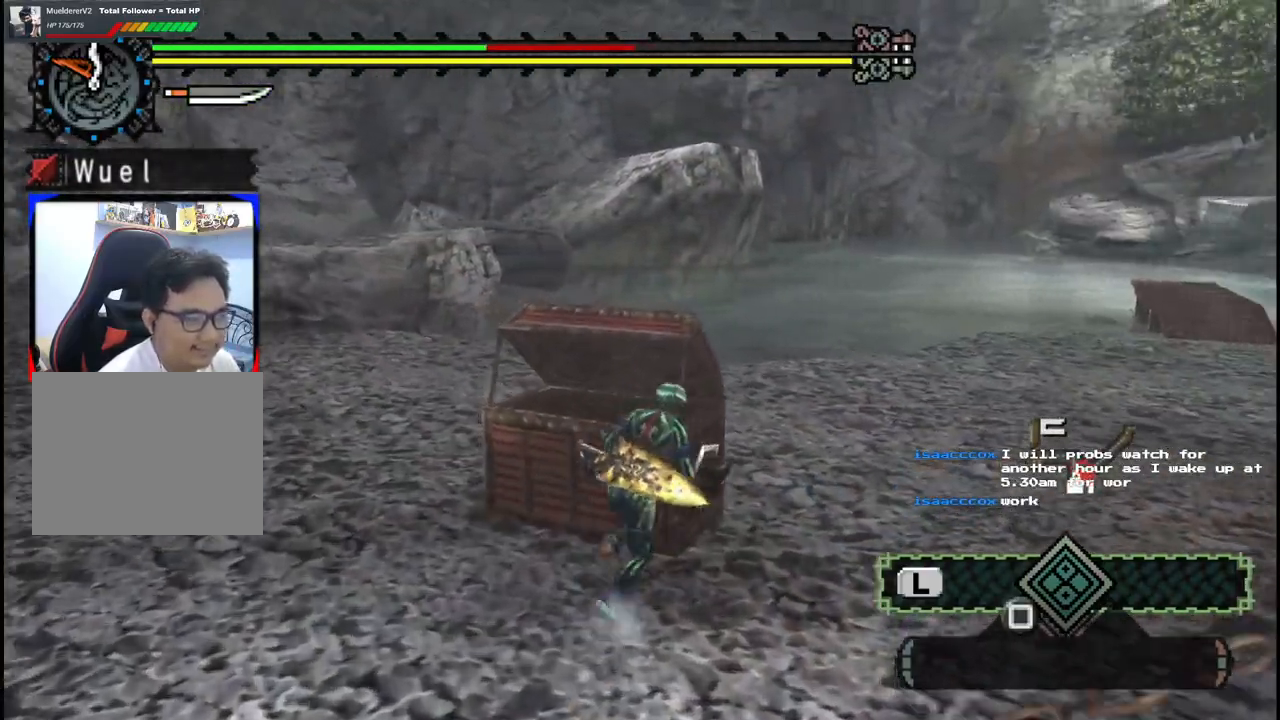
{"buttons": [], "left_stick": "up-right", "right_stick": "right", "events": [[383, "left_stick", "up-right"]]}
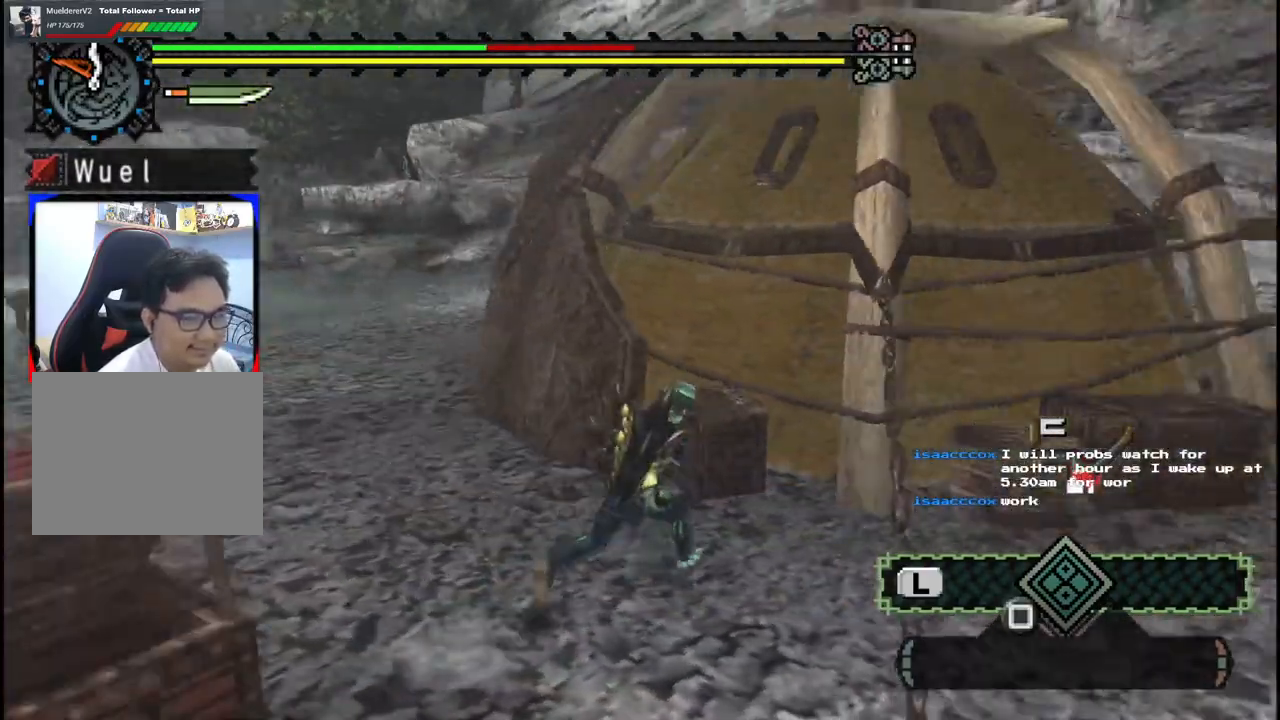
{"buttons": [], "left_stick": "up-right", "right_stick": "center", "events": [[67, "right_stick", "center"]]}
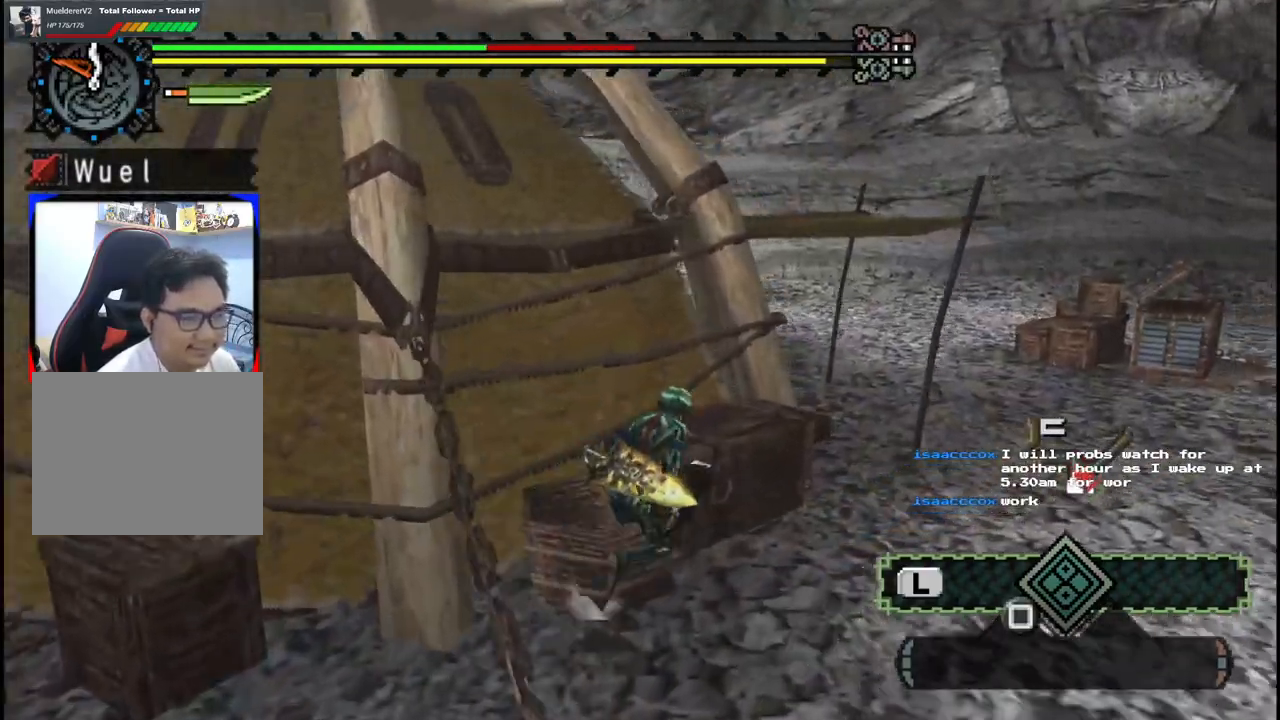
{"buttons": [], "left_stick": "up-right", "right_stick": "center", "events": []}
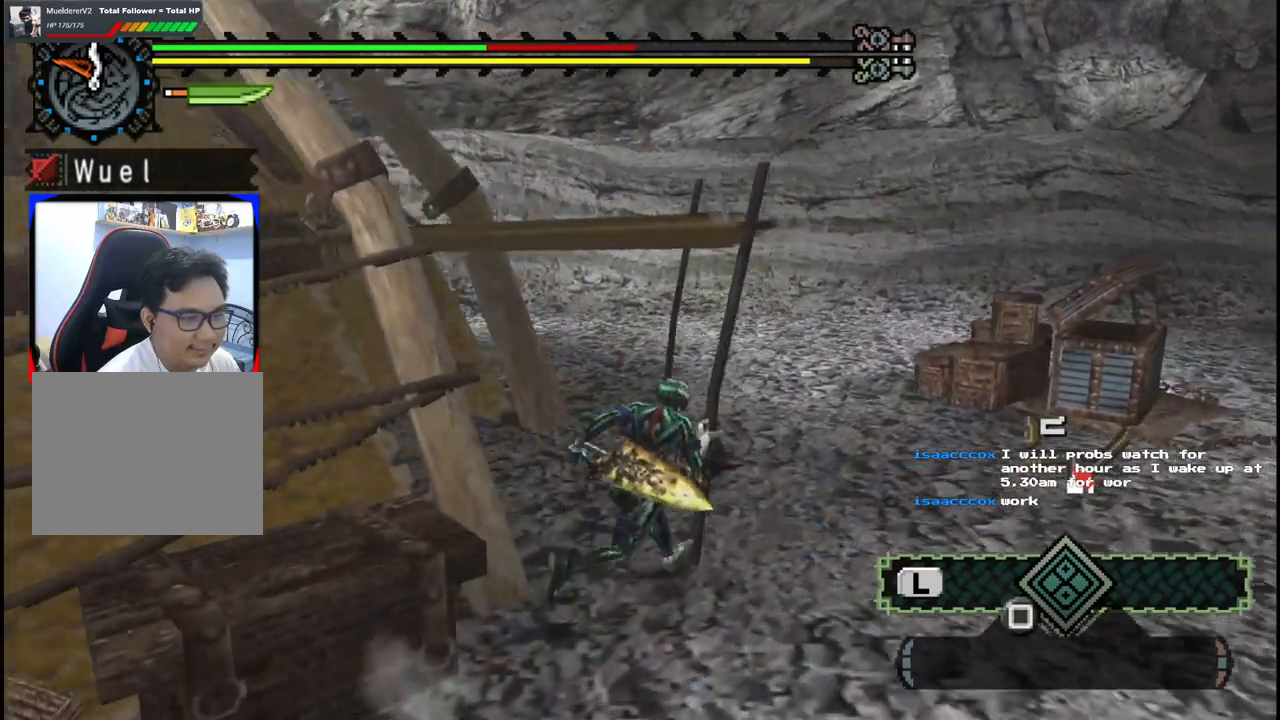
{"buttons": [], "left_stick": "up-right", "right_stick": "center", "events": []}
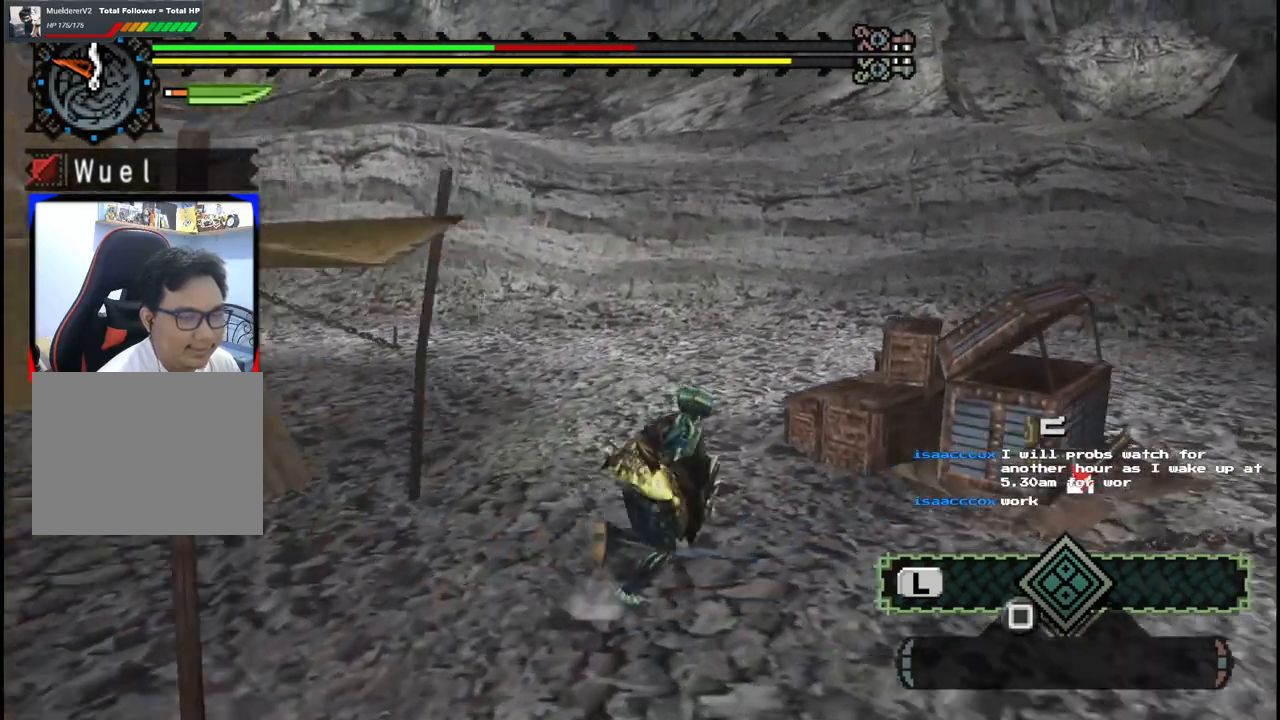
{"buttons": ["B"], "left_stick": "up-right", "right_stick": "center", "events": [[400, "B", "down"]]}
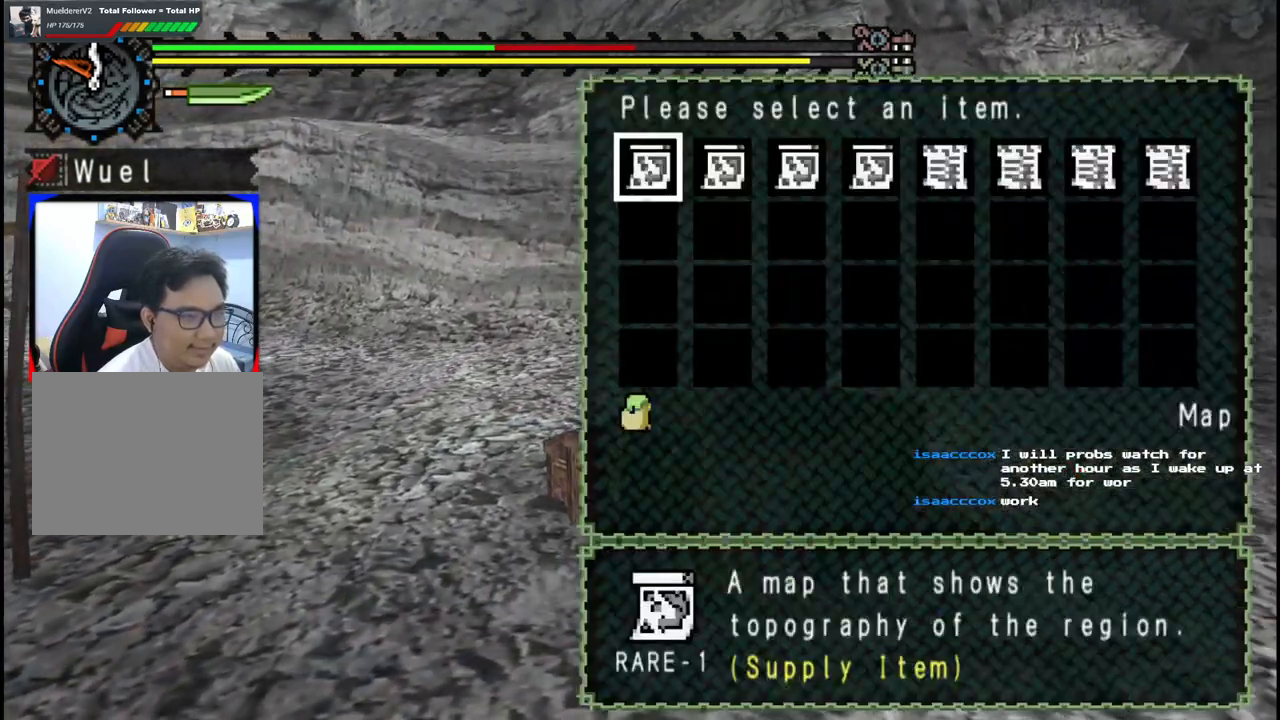
{"buttons": [], "left_stick": "center", "right_stick": "center", "events": [[17, "B", "up"], [333, "left_stick", "center"]]}
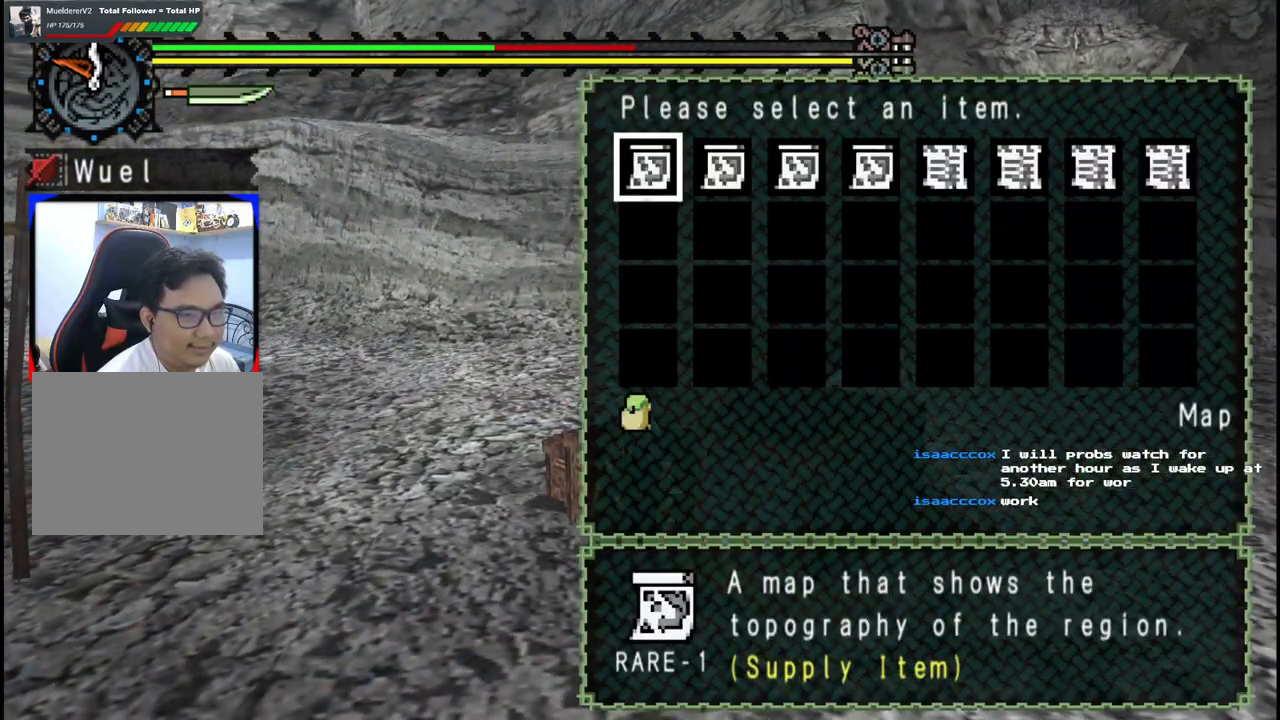
{"buttons": [], "left_stick": "center", "right_stick": "center", "events": [[50, "DPAD_LEFT", "down"], [150, "DPAD_LEFT", "up"], [367, "A", "down"], [500, "A", "up"]]}
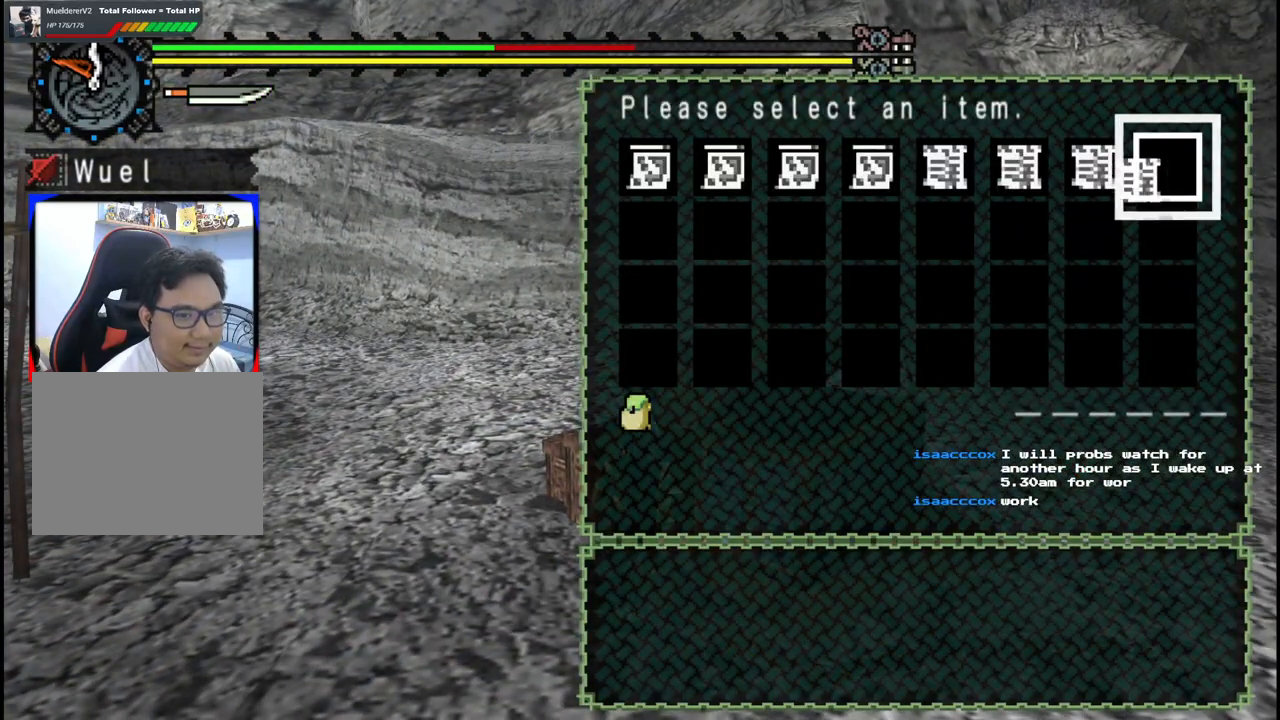
{"buttons": [], "left_stick": "down-left", "right_stick": "center", "events": [[200, "left_stick", "down-left"]]}
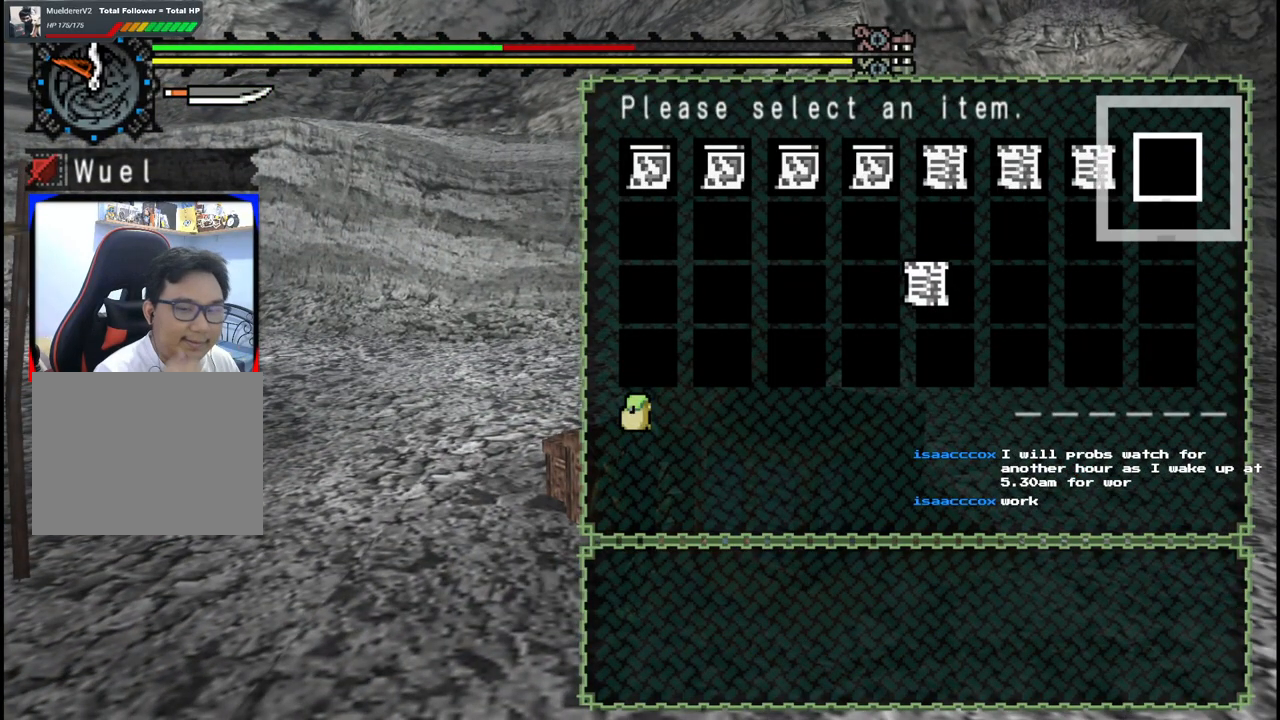
{"buttons": [], "left_stick": "down-left", "right_stick": "center", "events": []}
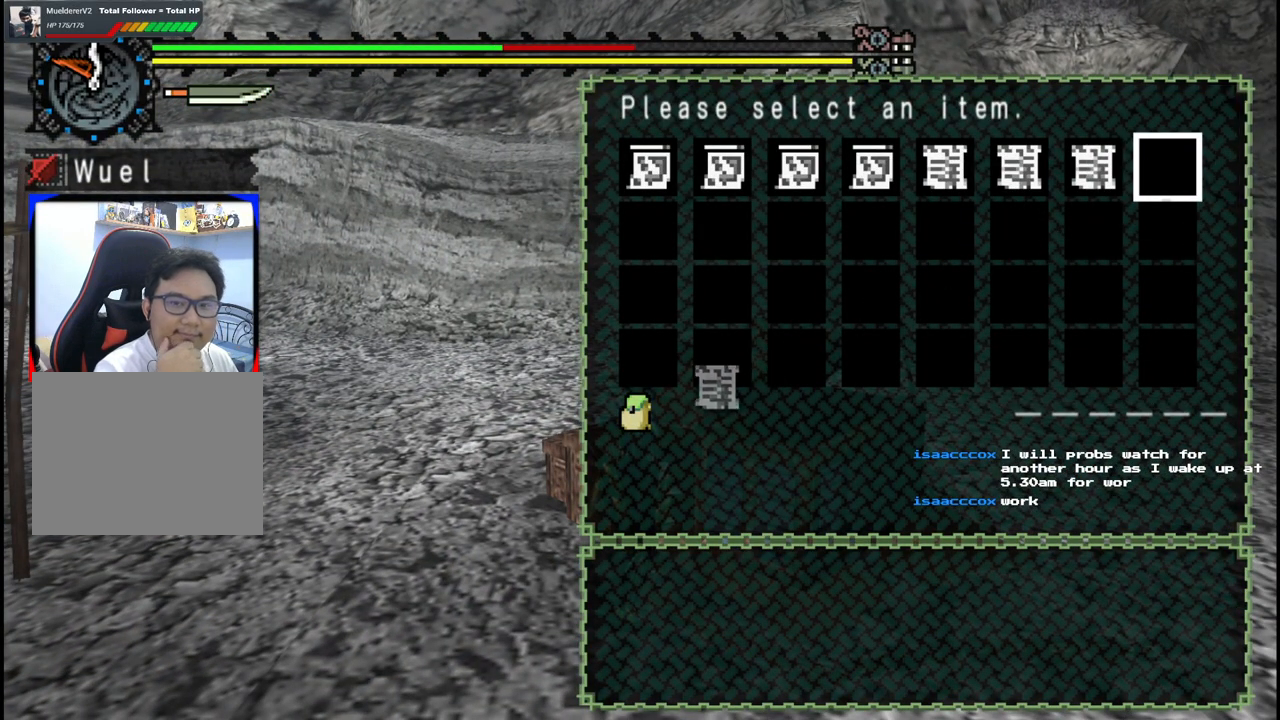
{"buttons": [], "left_stick": "down-left", "right_stick": "center", "events": []}
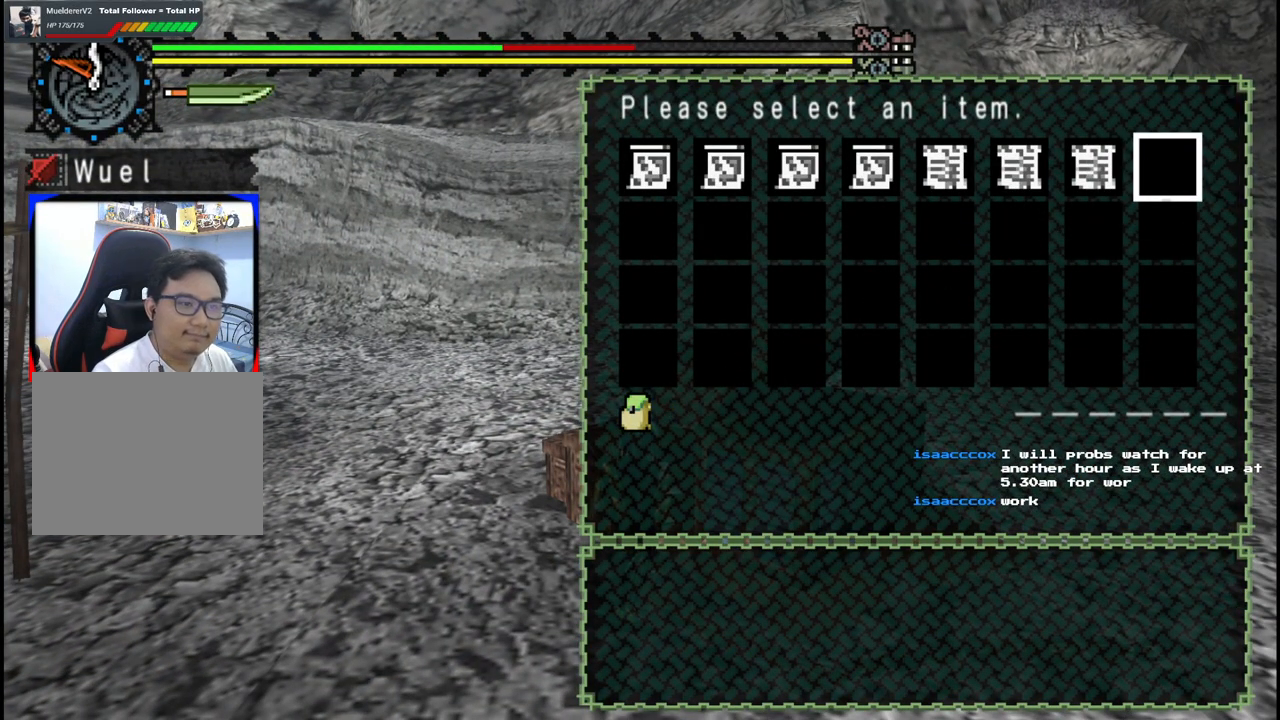
{"buttons": [], "left_stick": "down-left", "right_stick": "center", "events": [[300, "B", "down"], [450, "B", "up"]]}
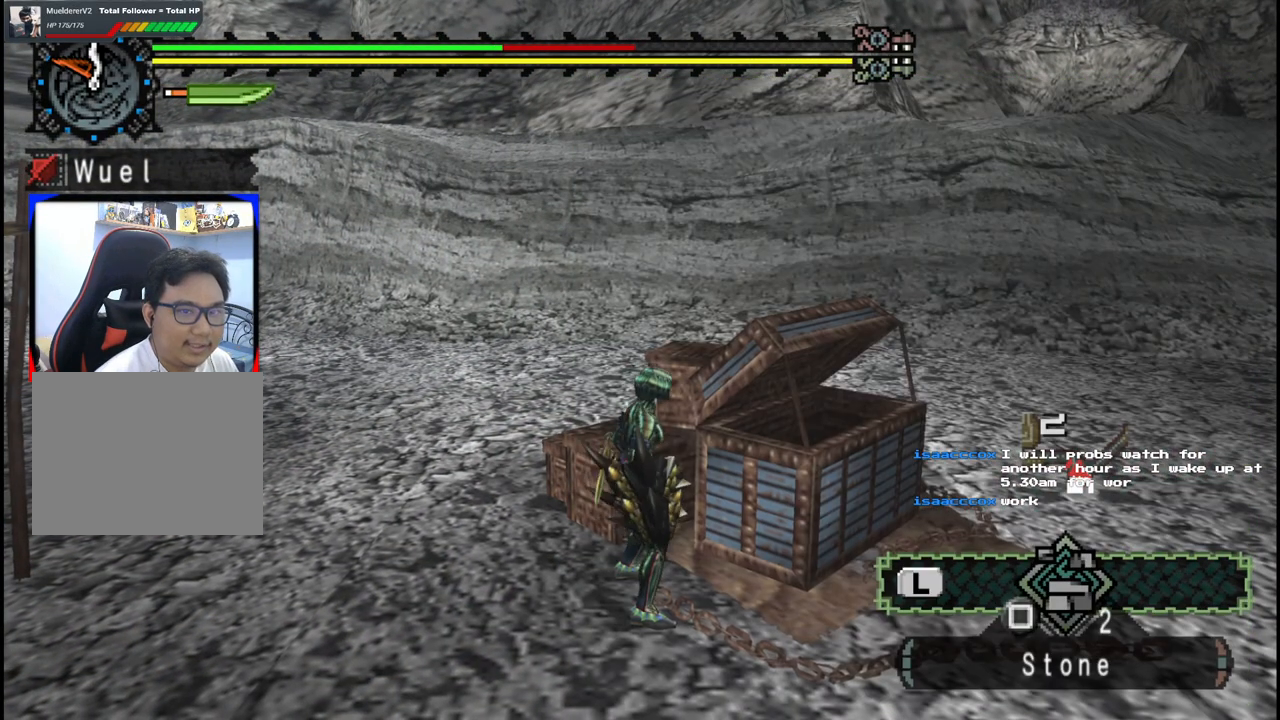
{"buttons": [], "left_stick": "left", "right_stick": "left", "events": [[233, "right_stick", "left"], [417, "left_stick", "left"]]}
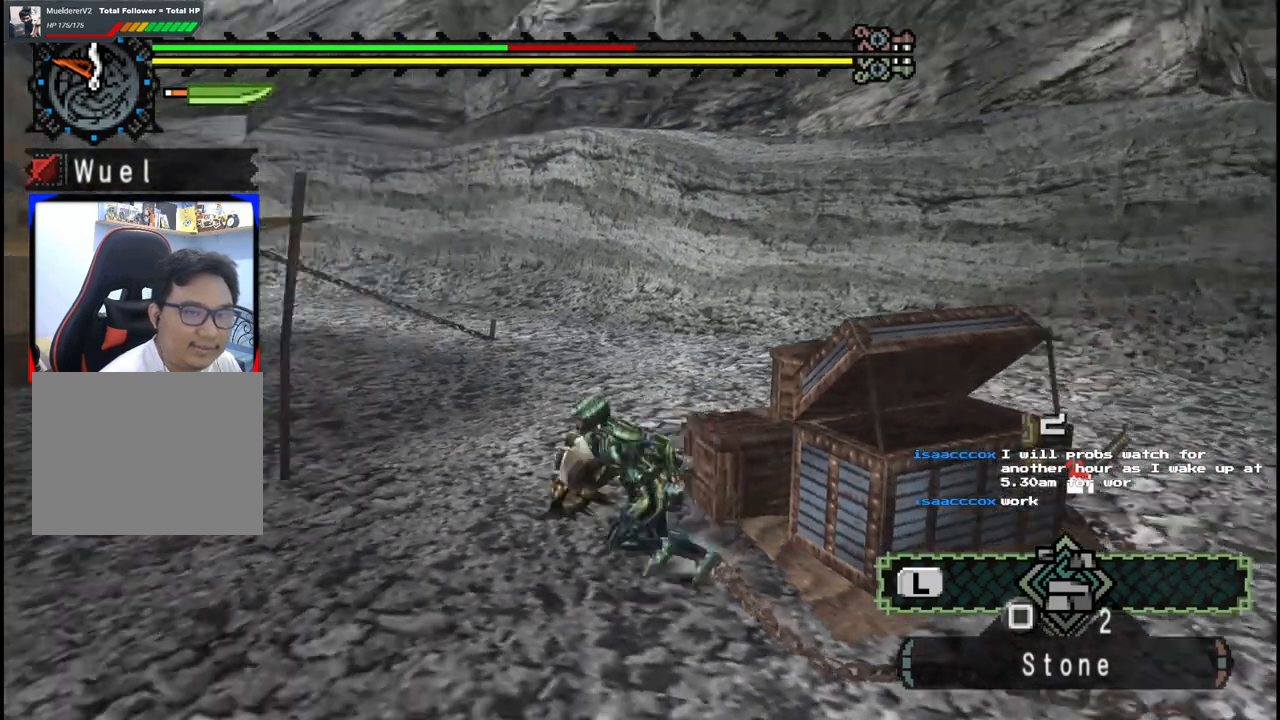
{"buttons": [], "left_stick": "up-left", "right_stick": "center", "events": [[167, "left_stick", "up-left"], [450, "right_stick", "center"]]}
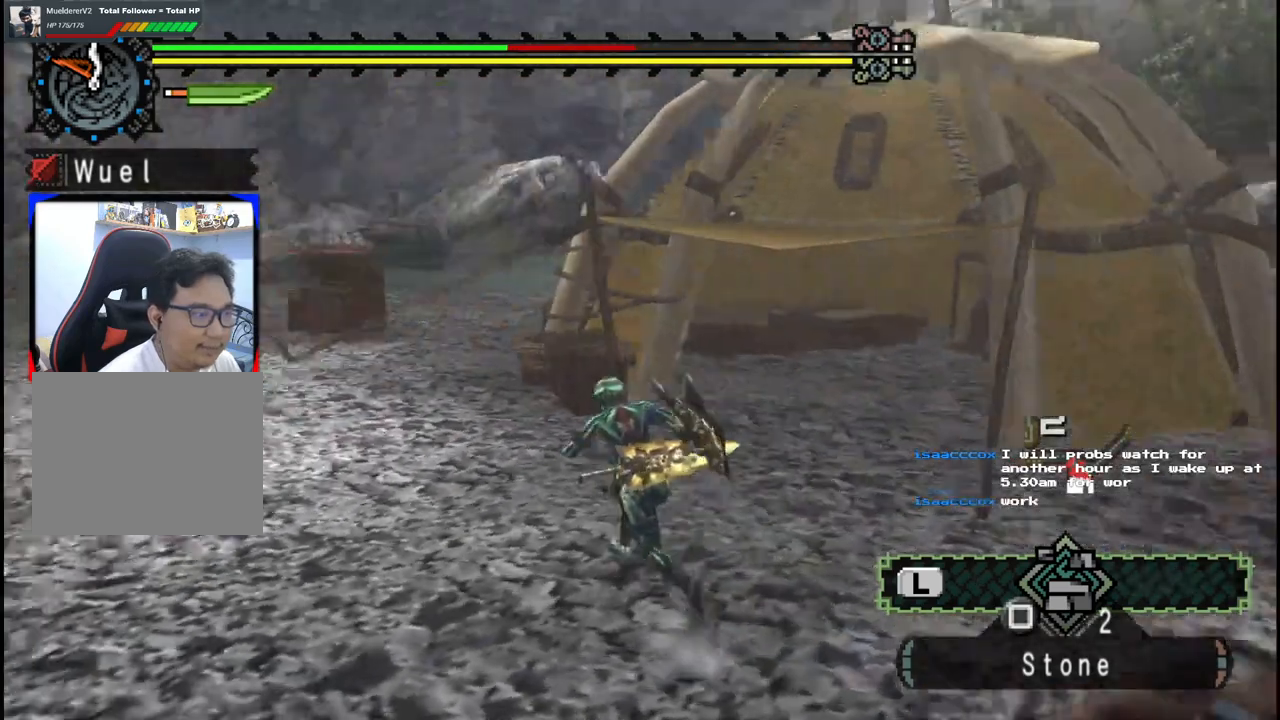
{"buttons": [], "left_stick": "up-left", "right_stick": "center", "events": []}
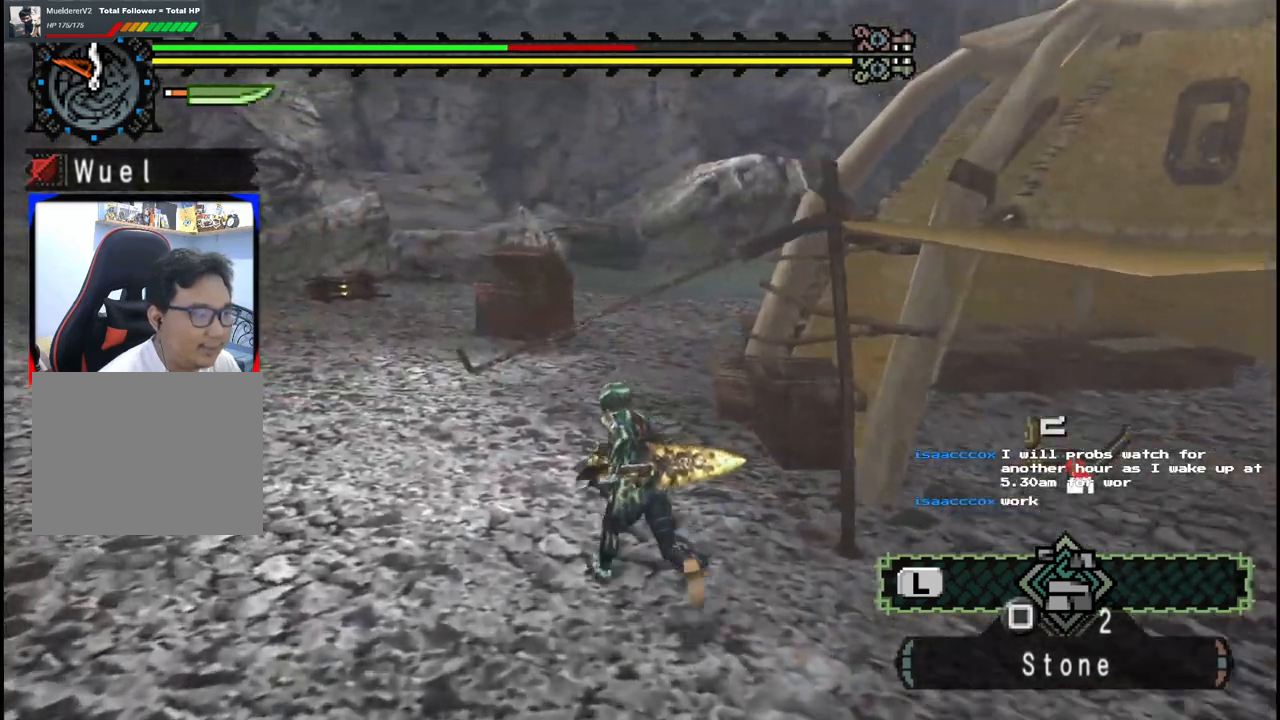
{"buttons": [], "left_stick": "up", "right_stick": "center", "events": [[217, "left_stick", "up"]]}
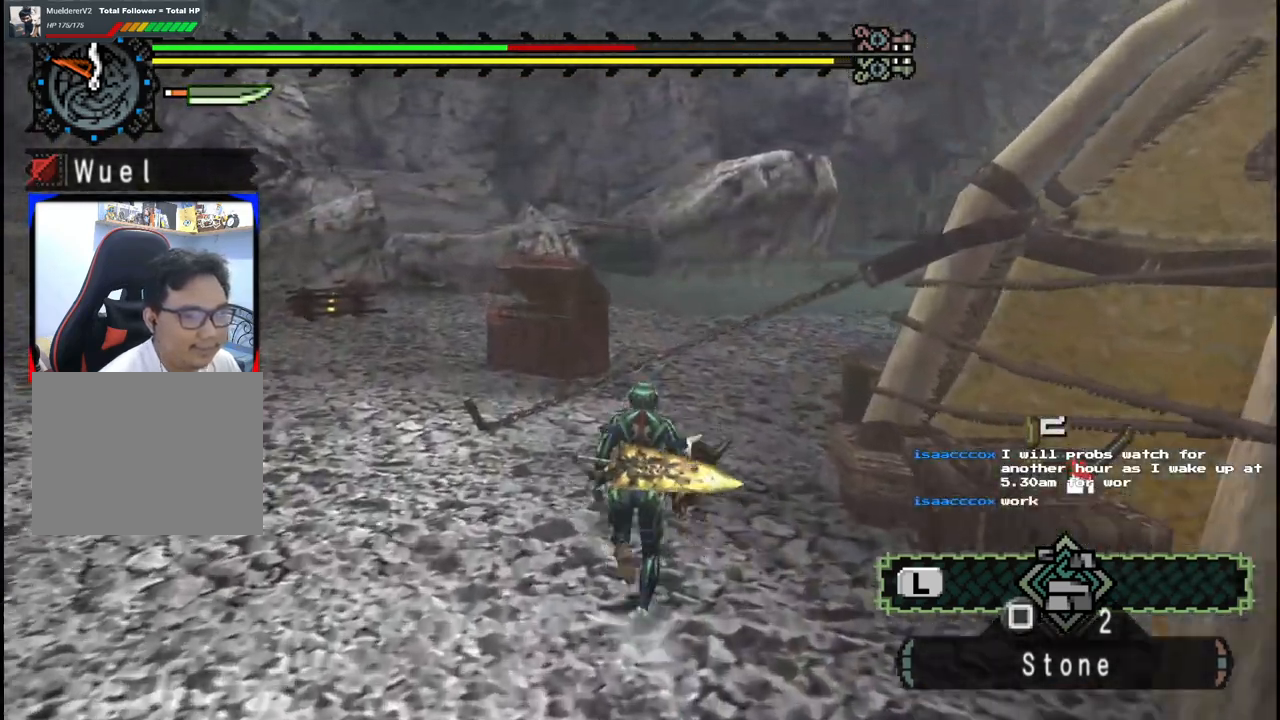
{"buttons": [], "left_stick": "up", "right_stick": "center", "events": []}
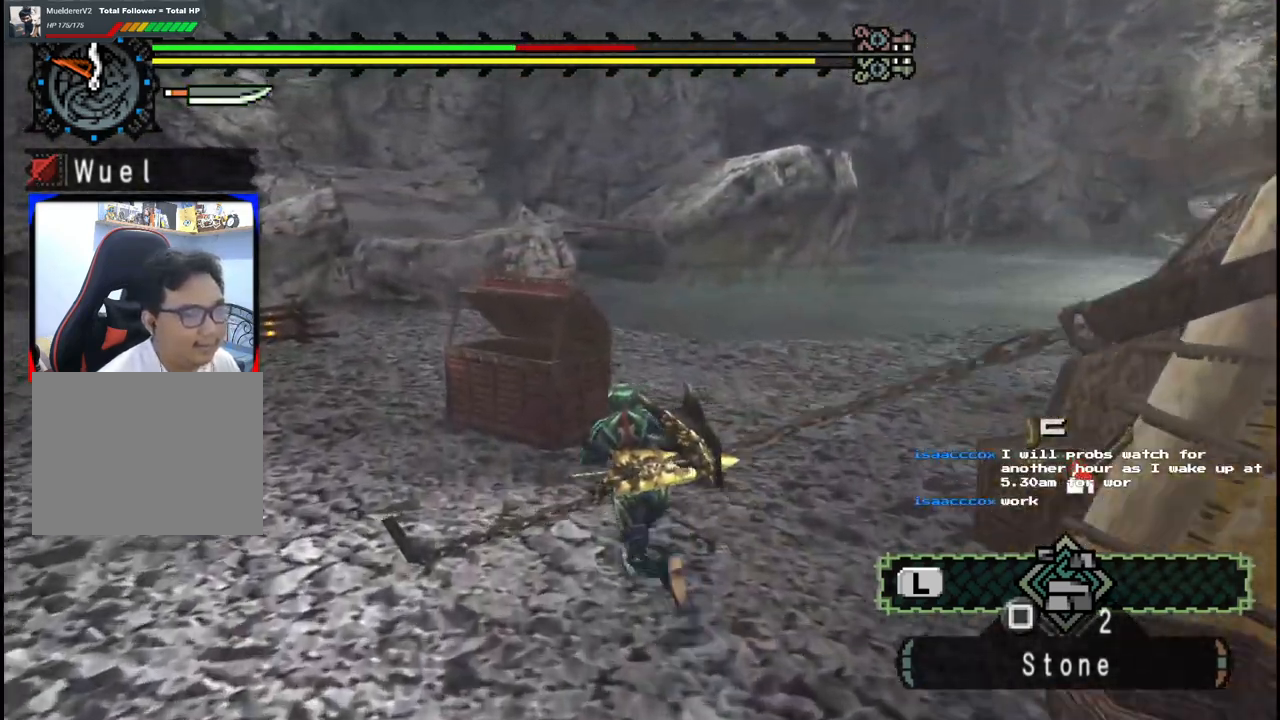
{"buttons": [], "left_stick": "up", "right_stick": "center", "events": []}
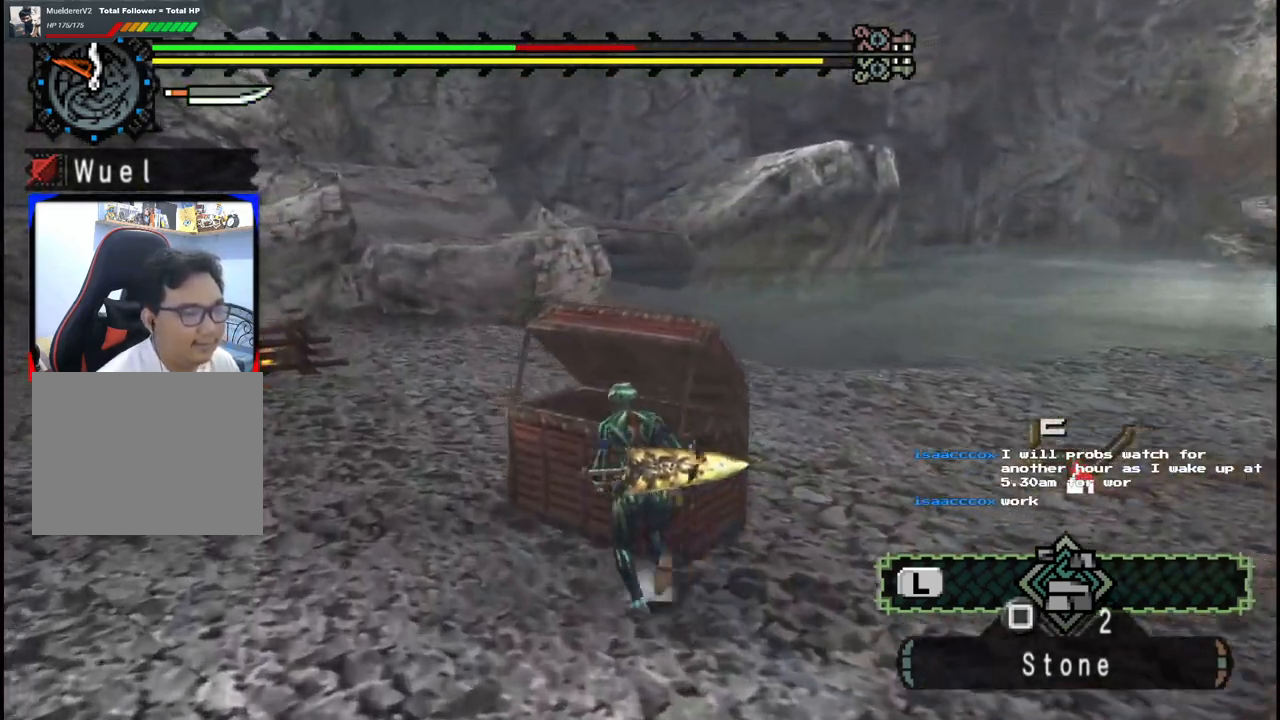
{"buttons": [], "left_stick": "up-right", "right_stick": "center", "events": [[150, "B", "down"], [233, "B", "up"], [367, "left_stick", "up-right"]]}
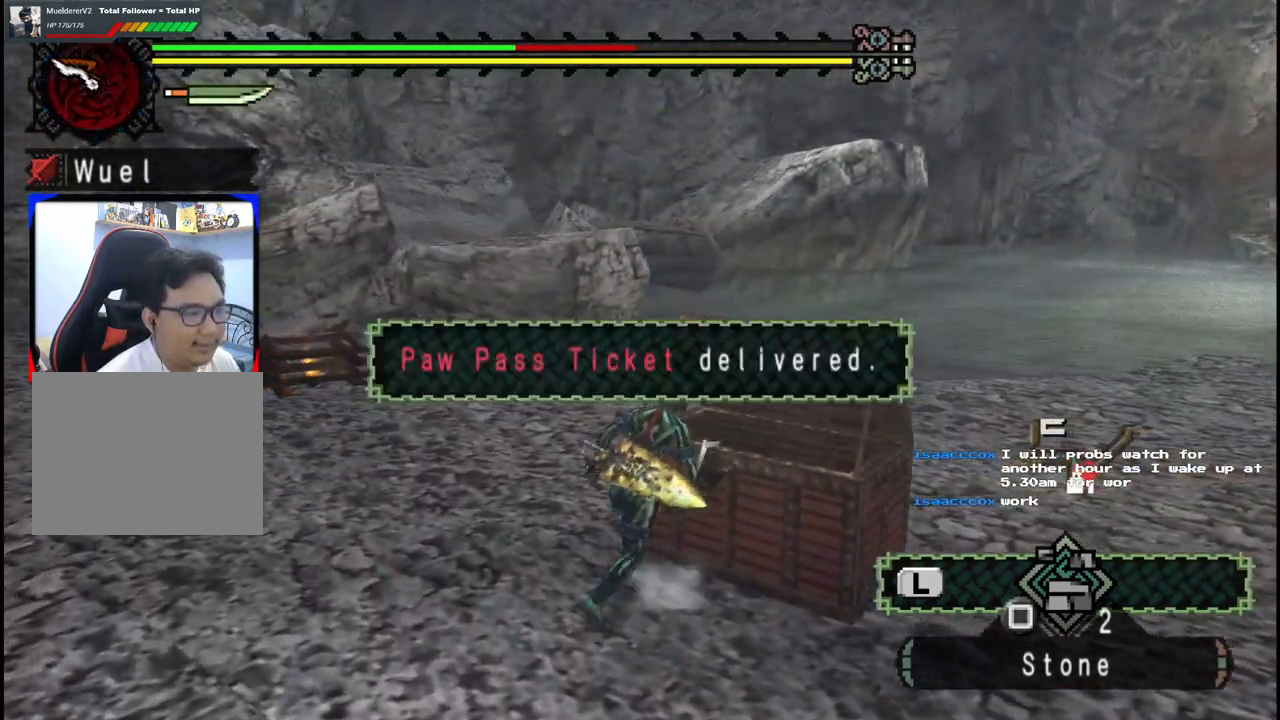
{"buttons": [], "left_stick": "right", "right_stick": "right", "events": [[133, "right_stick", "right"], [167, "left_stick", "right"]]}
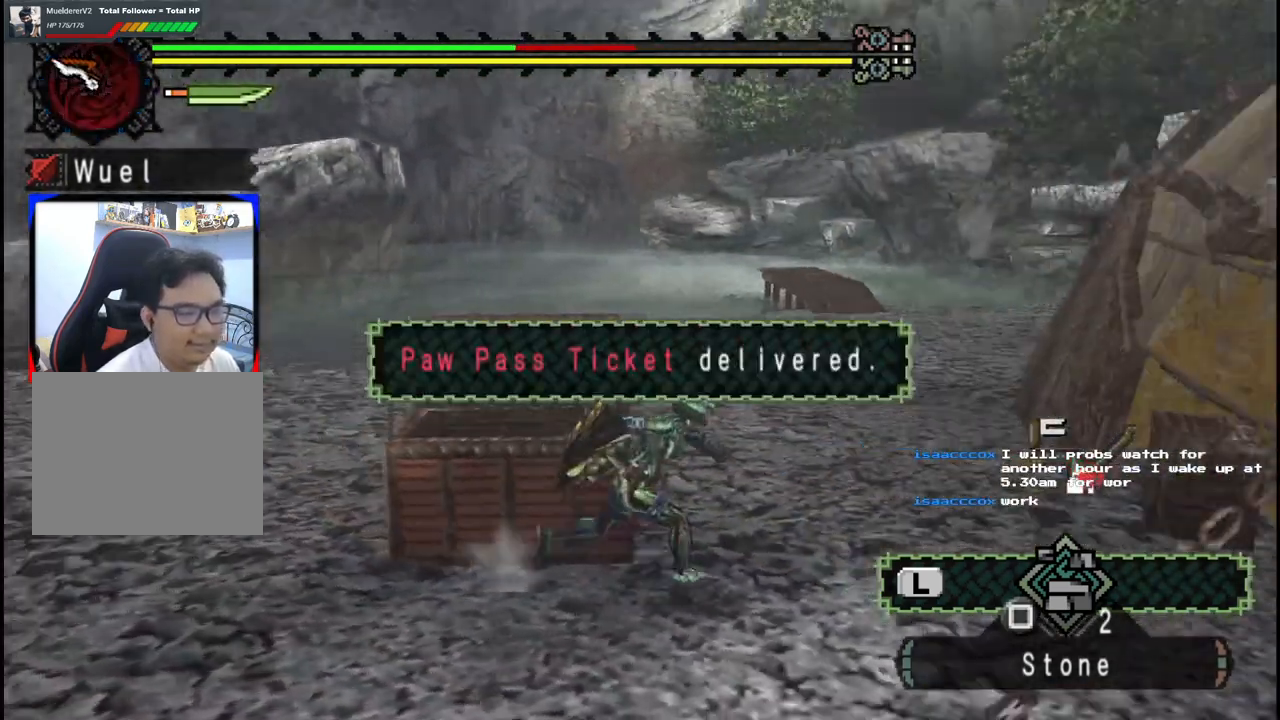
{"buttons": [], "left_stick": "right", "right_stick": "center", "events": [[117, "right_stick", "center"]]}
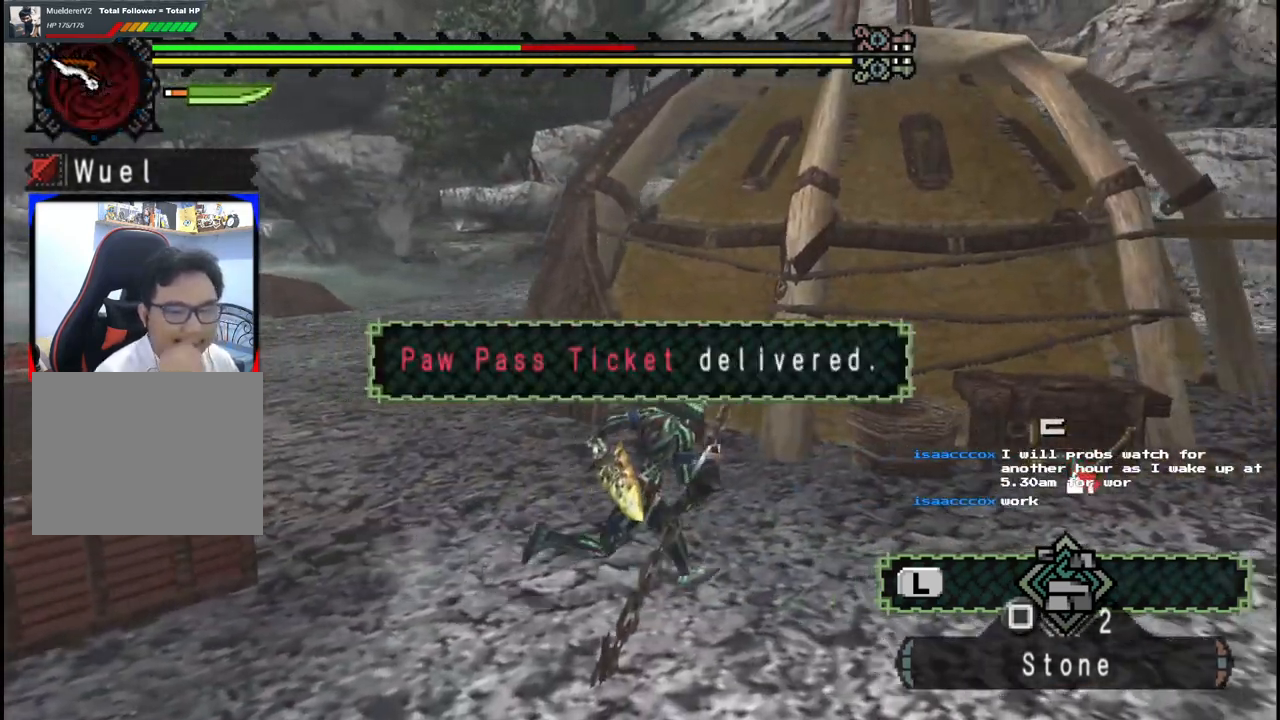
{"buttons": [], "left_stick": "right", "right_stick": "center", "events": []}
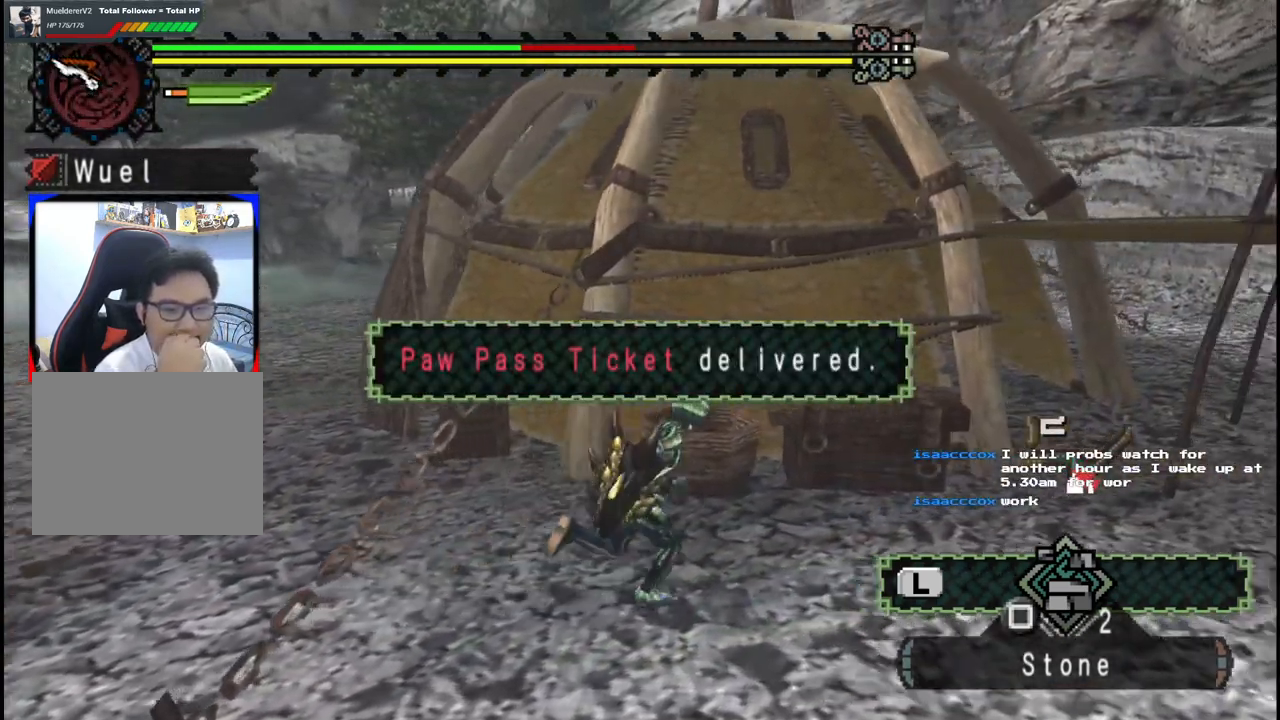
{"buttons": [], "left_stick": "right", "right_stick": "center", "events": []}
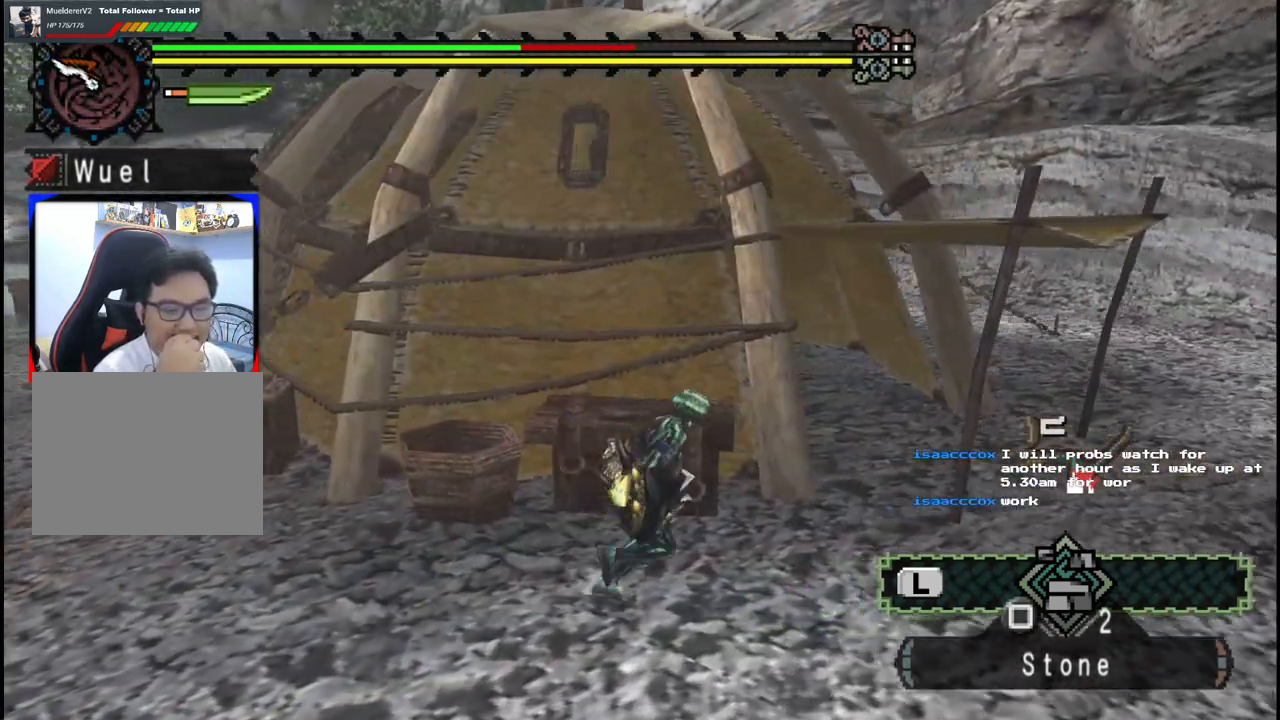
{"buttons": [], "left_stick": "right", "right_stick": "center", "events": []}
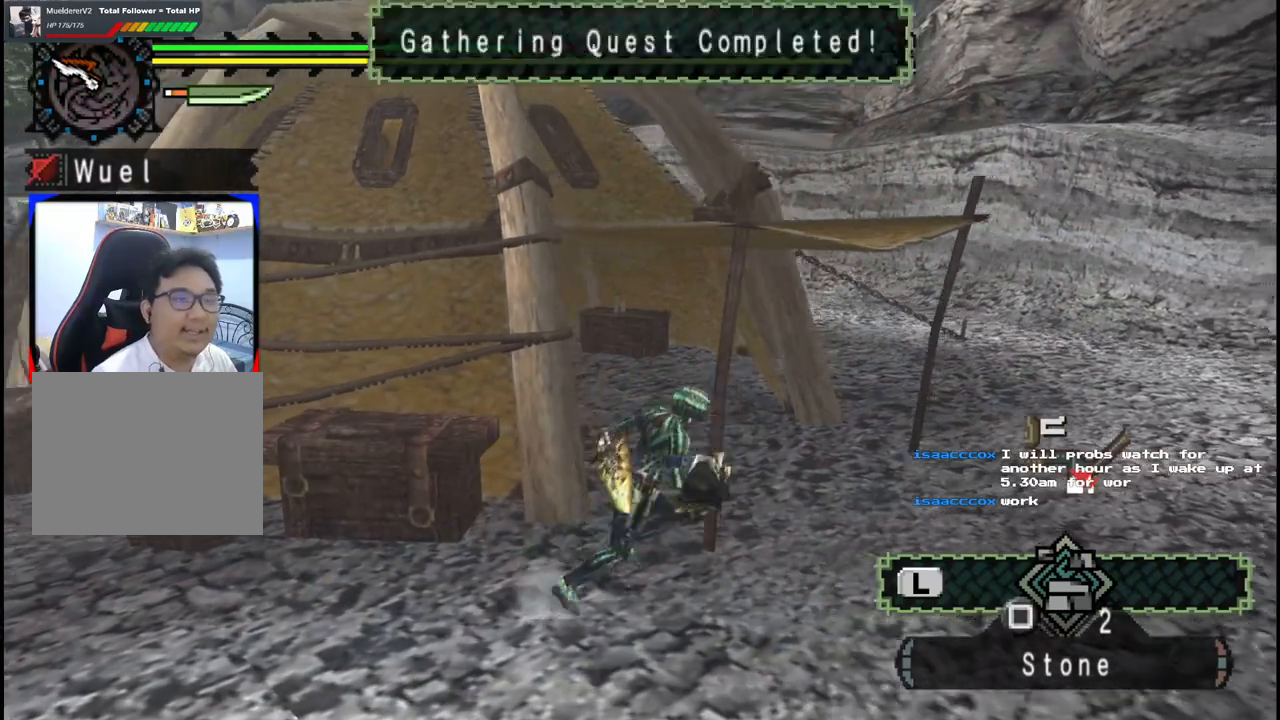
{"buttons": [], "left_stick": "right", "right_stick": "right", "events": [[467, "right_stick", "right"]]}